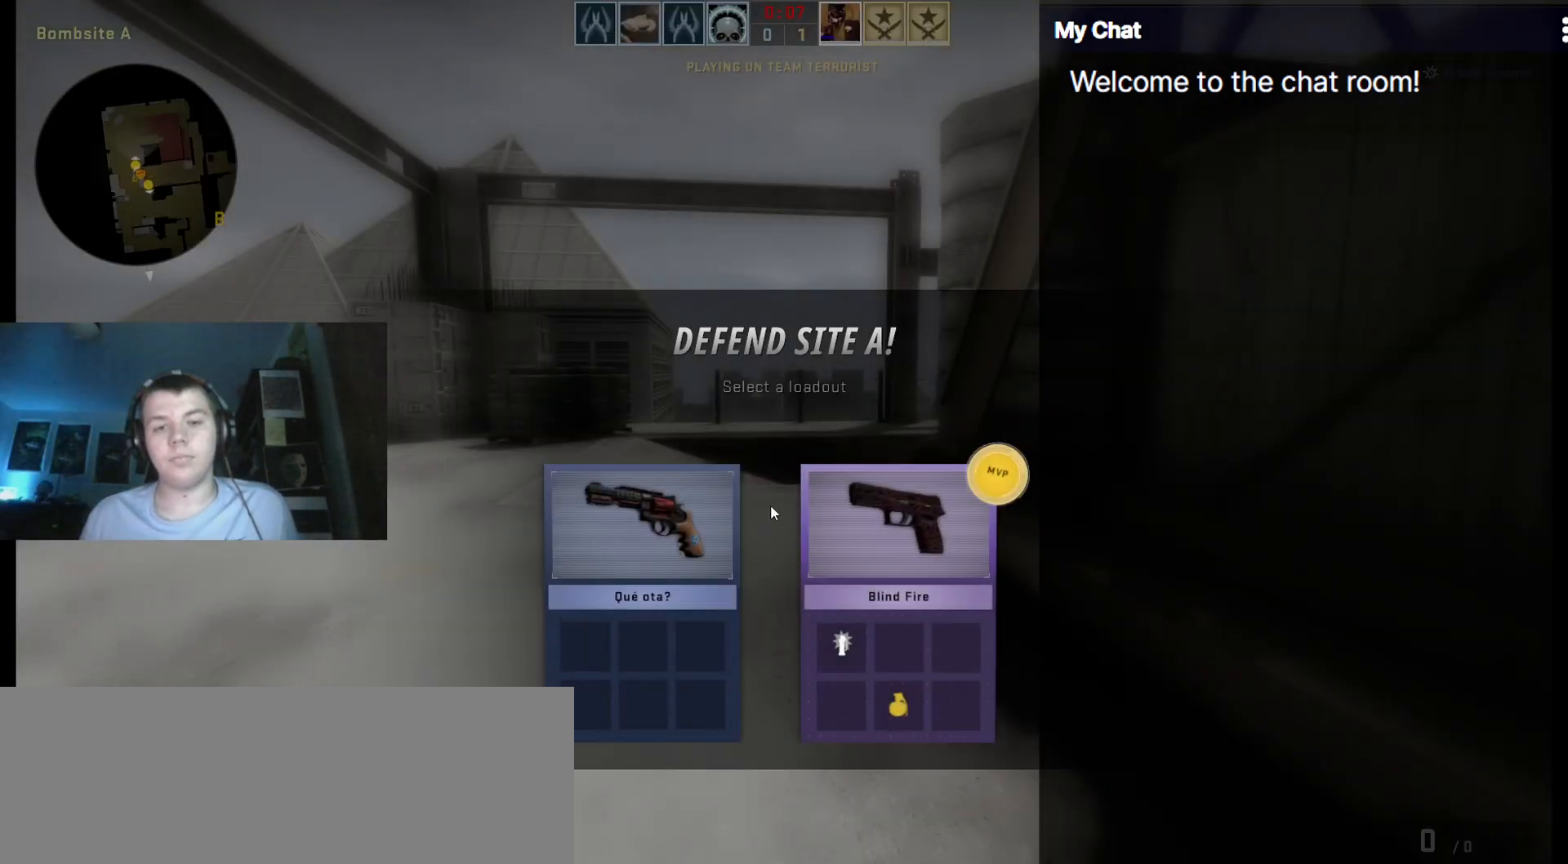
Gameplay with keyboard; each line is a JSON object with the keys held at the frame after it. "events" lists presses ("down") and releases ("up") of ".", "/", "0", "1", "2", "3", "4", "5", "6", "7", "8", "9", "a", "alt_l", "alt_r", "b", "backslash", "backspace", "c", "caps_lock", "comma", "ctrl_l", "ctrl_r", "d", "down", "e", "equals", "escape", "f", "f1", "f10", "f11", "f12", "f2", "f3", "f4", "f5", "f6", "f7", "f8", "f9", "g", "h", "i", "j", "k", "l", "lbracket", "left", "m", "minus", "n", "o", "p", "q", "quote", "r", "rbracket", "return", "right", "s", "semicolon", "shift_l", "shift_r", "space", "super", "t", "tab", "tilde", "u", "up", "v", "w", "y" and "z" between this image and that frame as [ms after this image, input, new state], when the widget could be followed in between. No other keys are recorded. Mouse input is not recorded. Not read: x.
{"keys": [], "events": []}
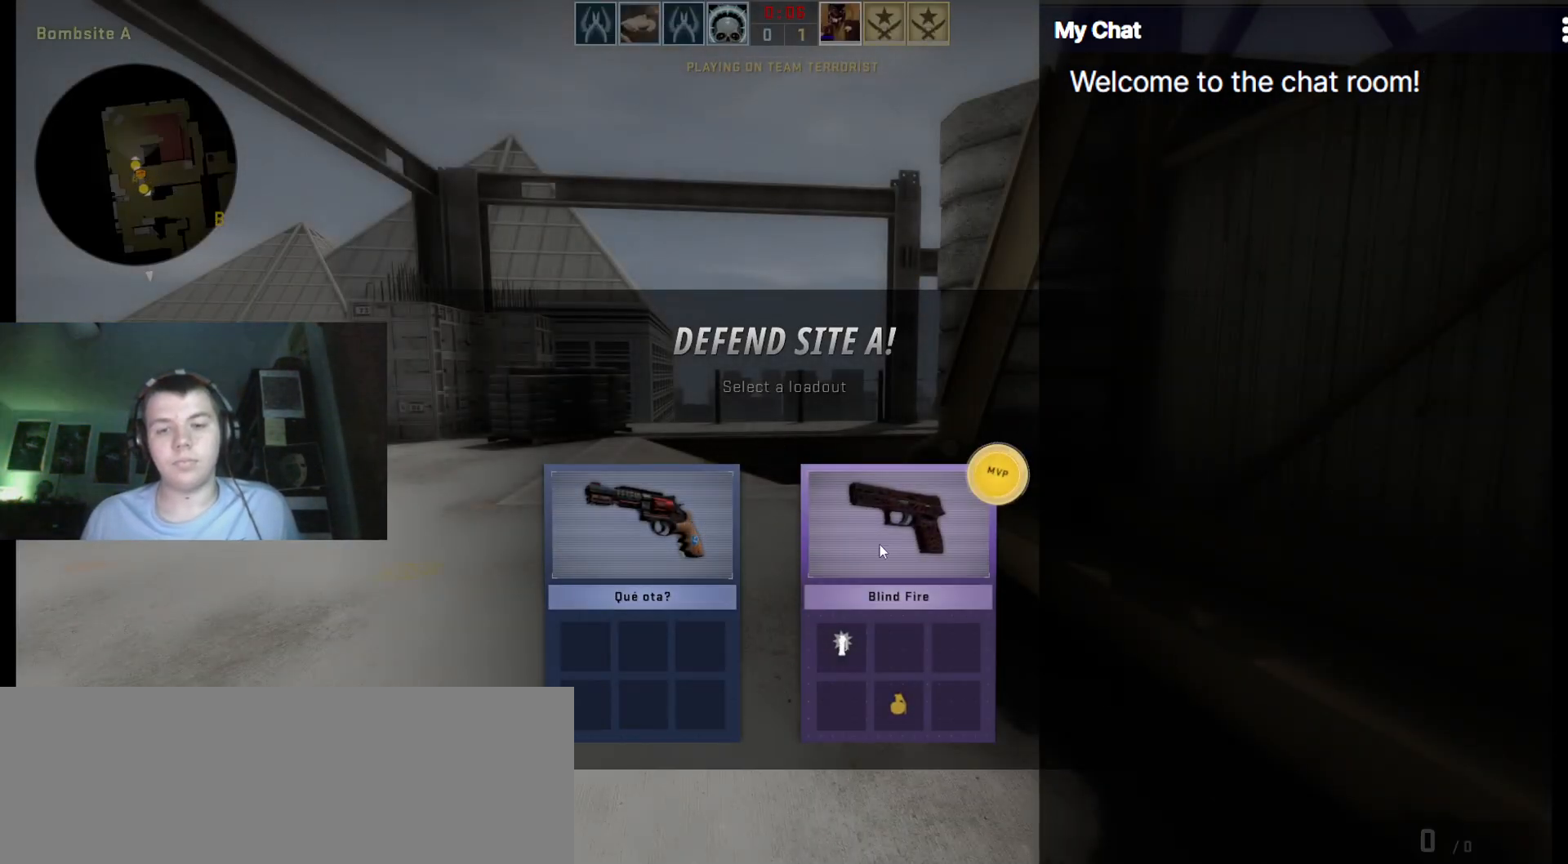
{"keys": ["w"], "events": [[283, "w", "down"]]}
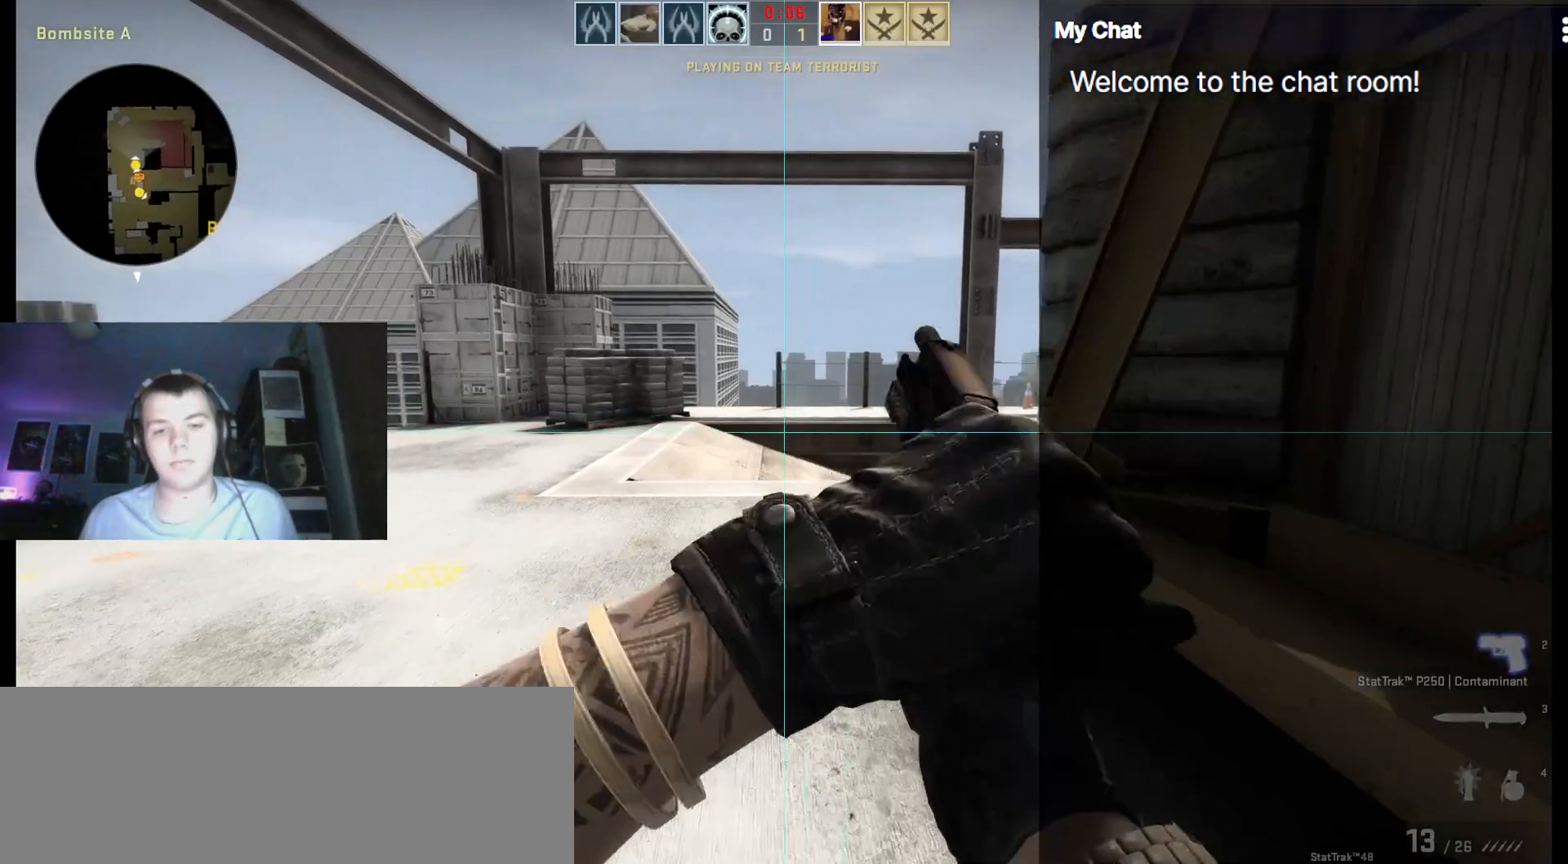
{"keys": ["w"]}
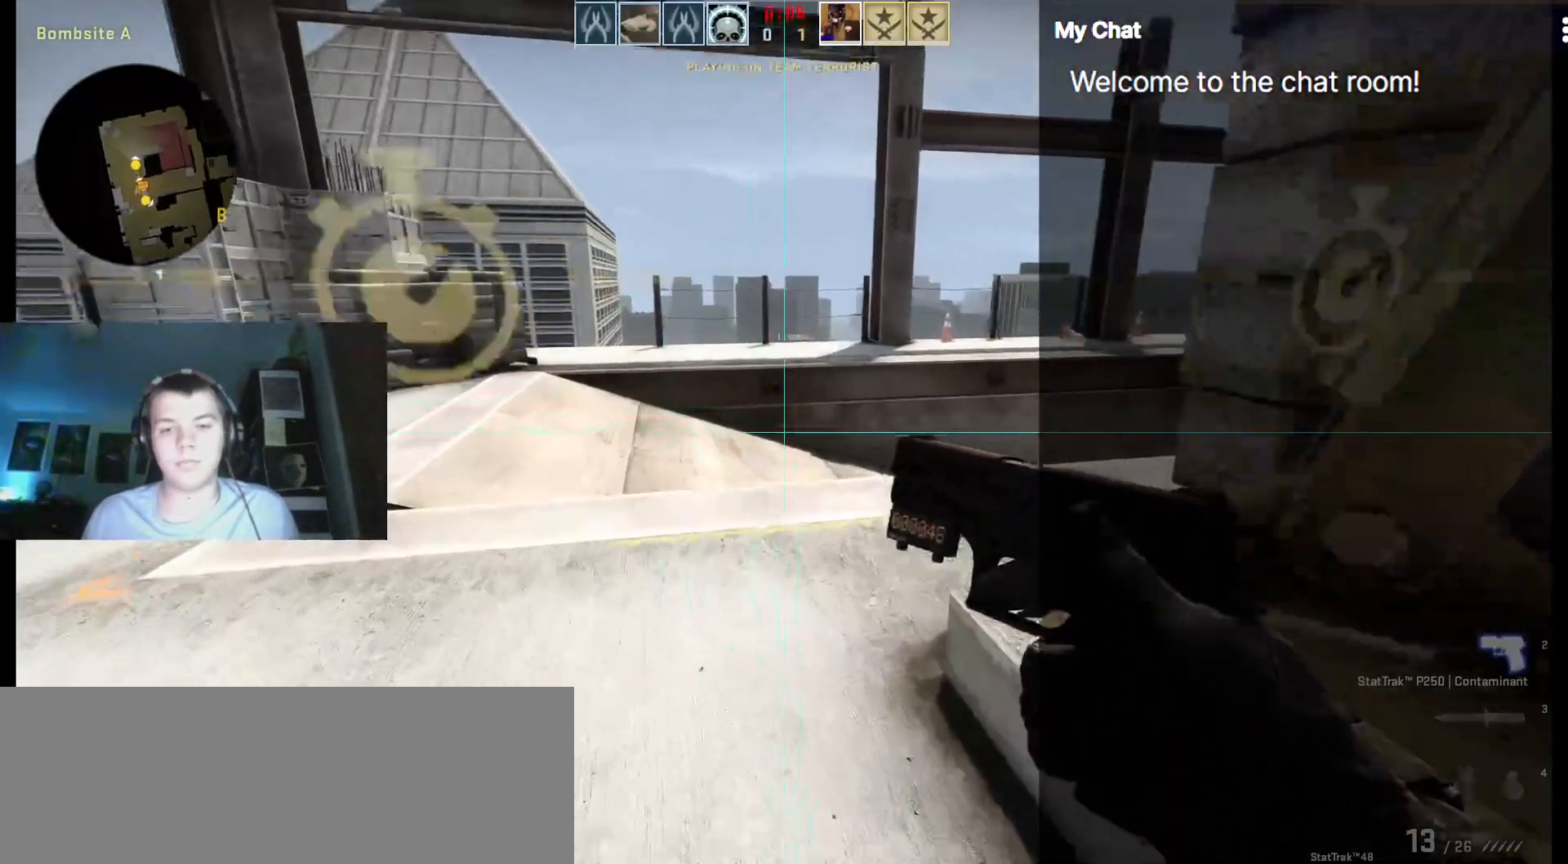
{"keys": ["w"], "events": [[17, "3", "down"], [150, "2", "down"], [300, "2", "up"], [300, "3", "up"]]}
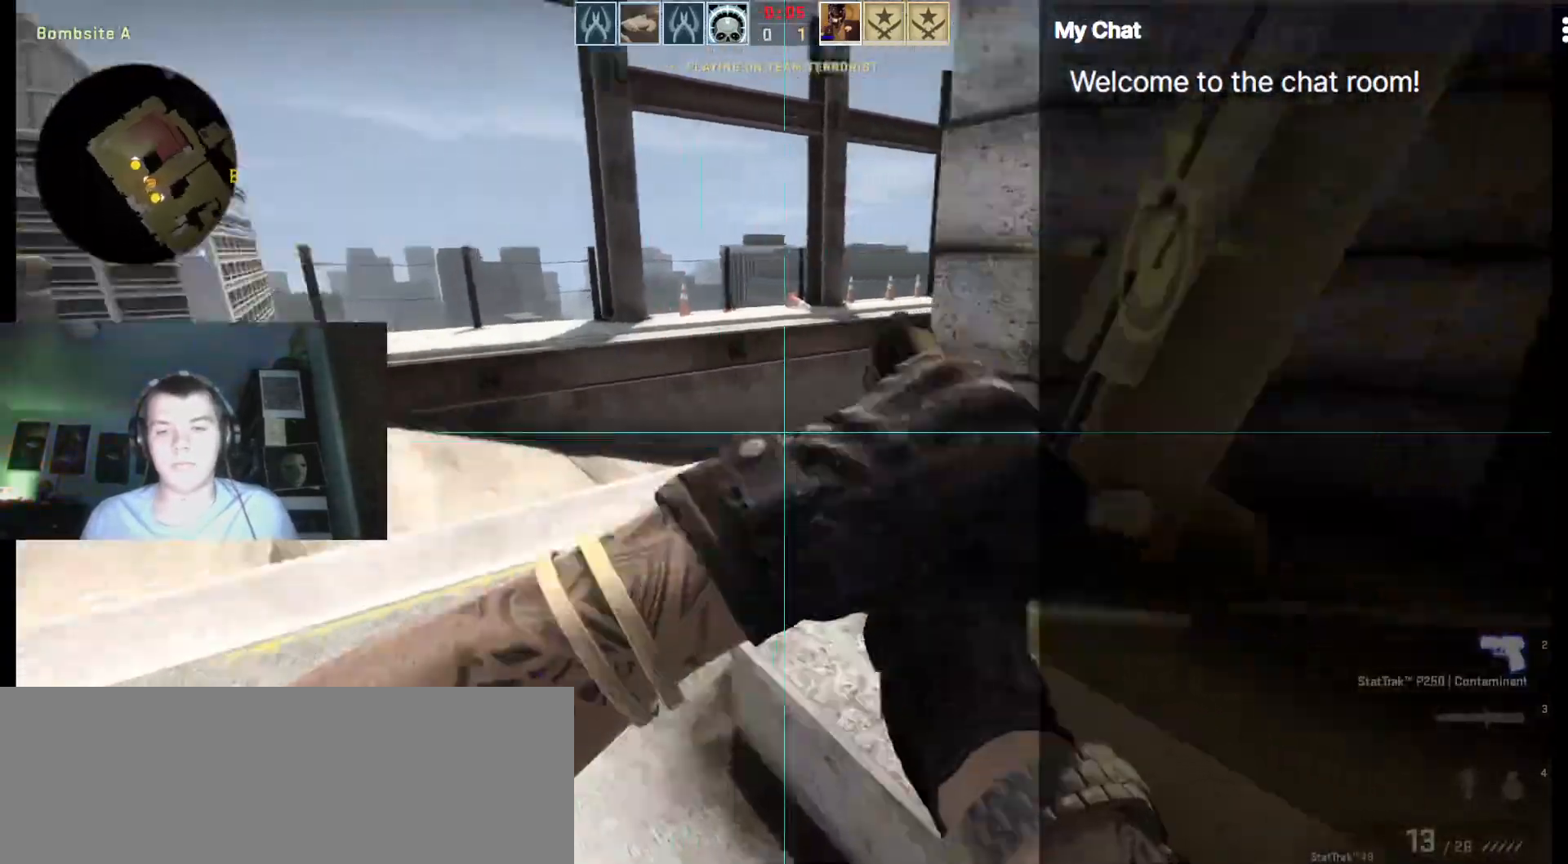
{"keys": ["w"], "events": [[67, "w", "up"], [250, "f", "down"], [350, "f", "up"], [433, "w", "down"]]}
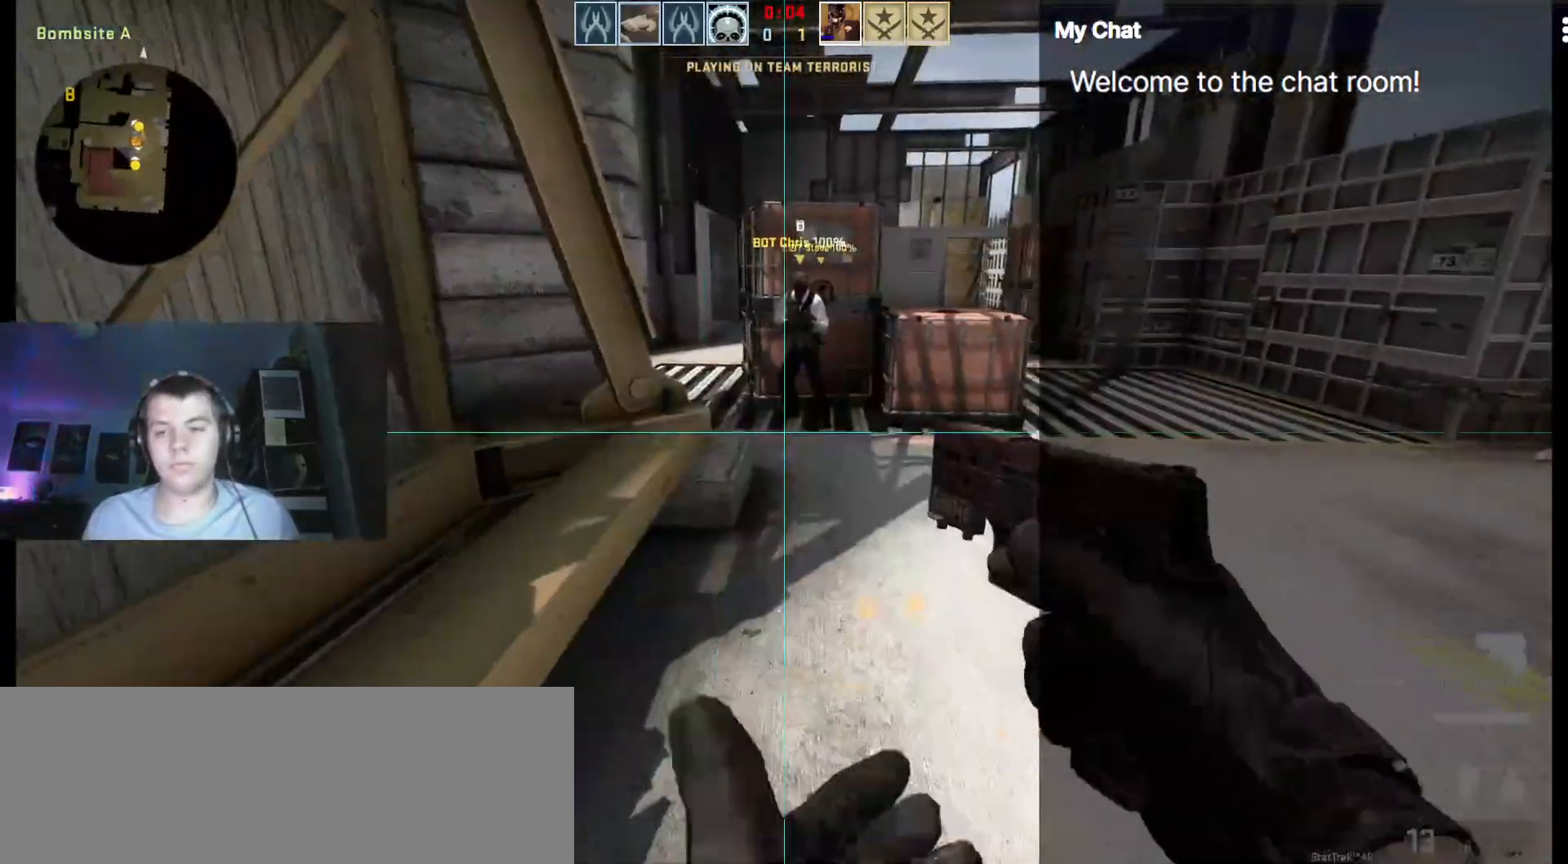
{"keys": ["w"], "events": [[133, "4", "down"], [167, "4", "up"]]}
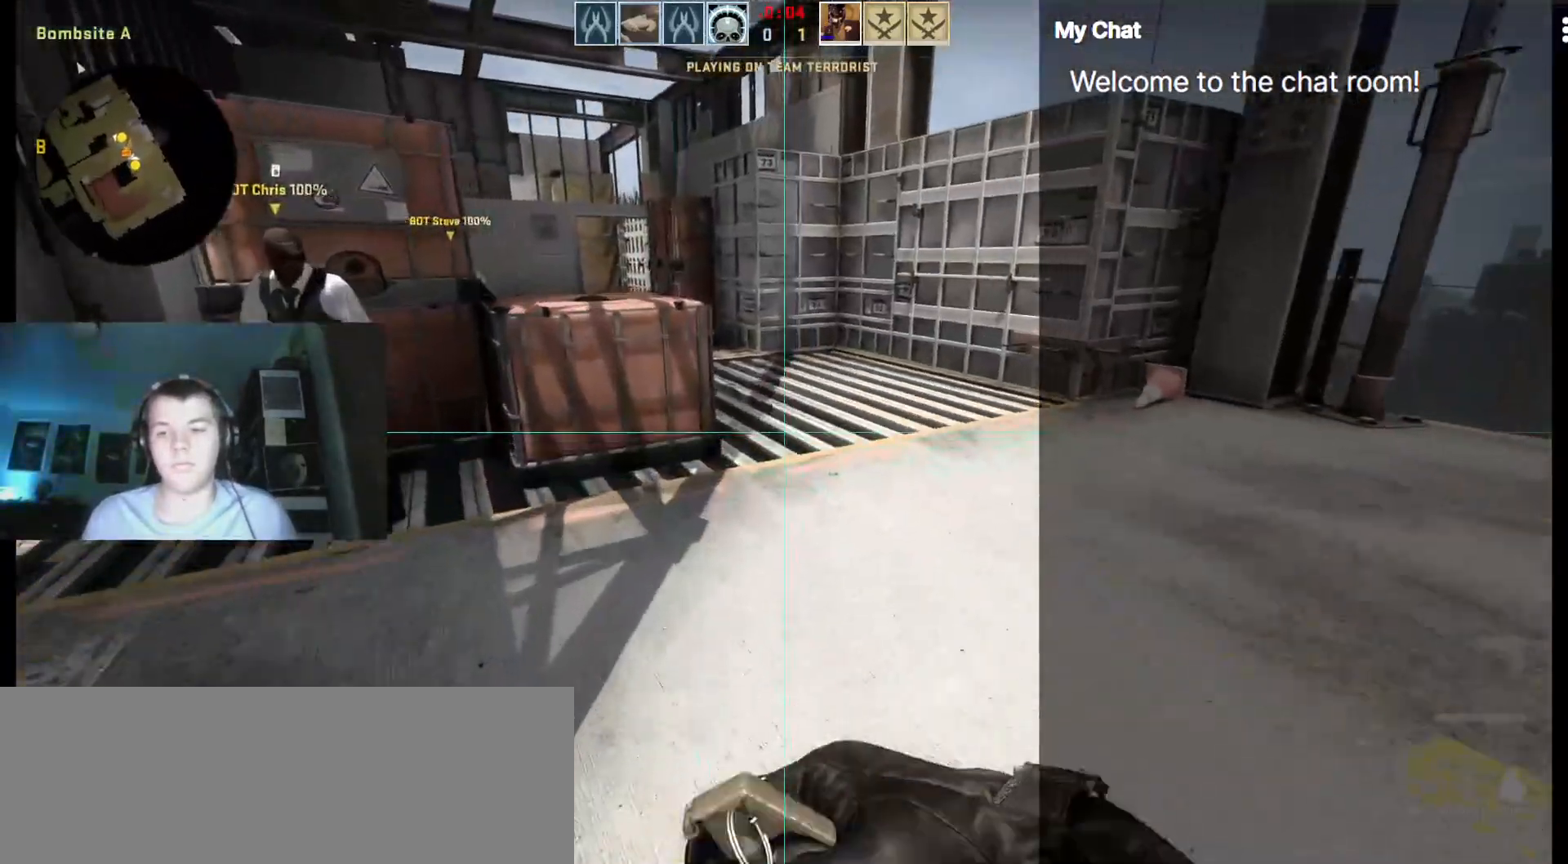
{"keys": ["a", "w"], "events": [[450, "a", "down"]]}
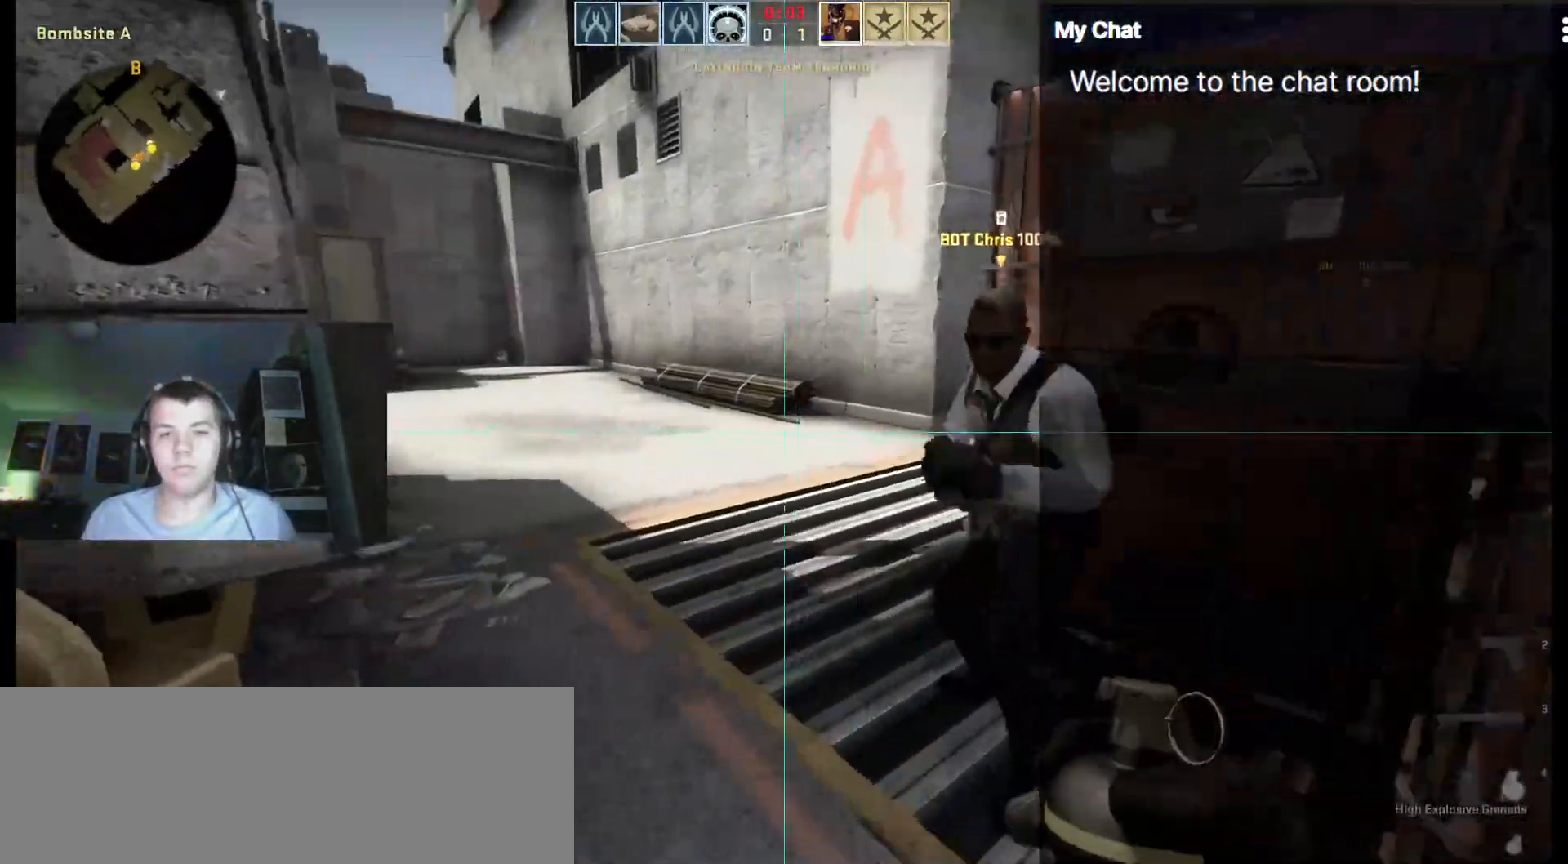
{"keys": ["w"], "events": [[50, "a", "up"]]}
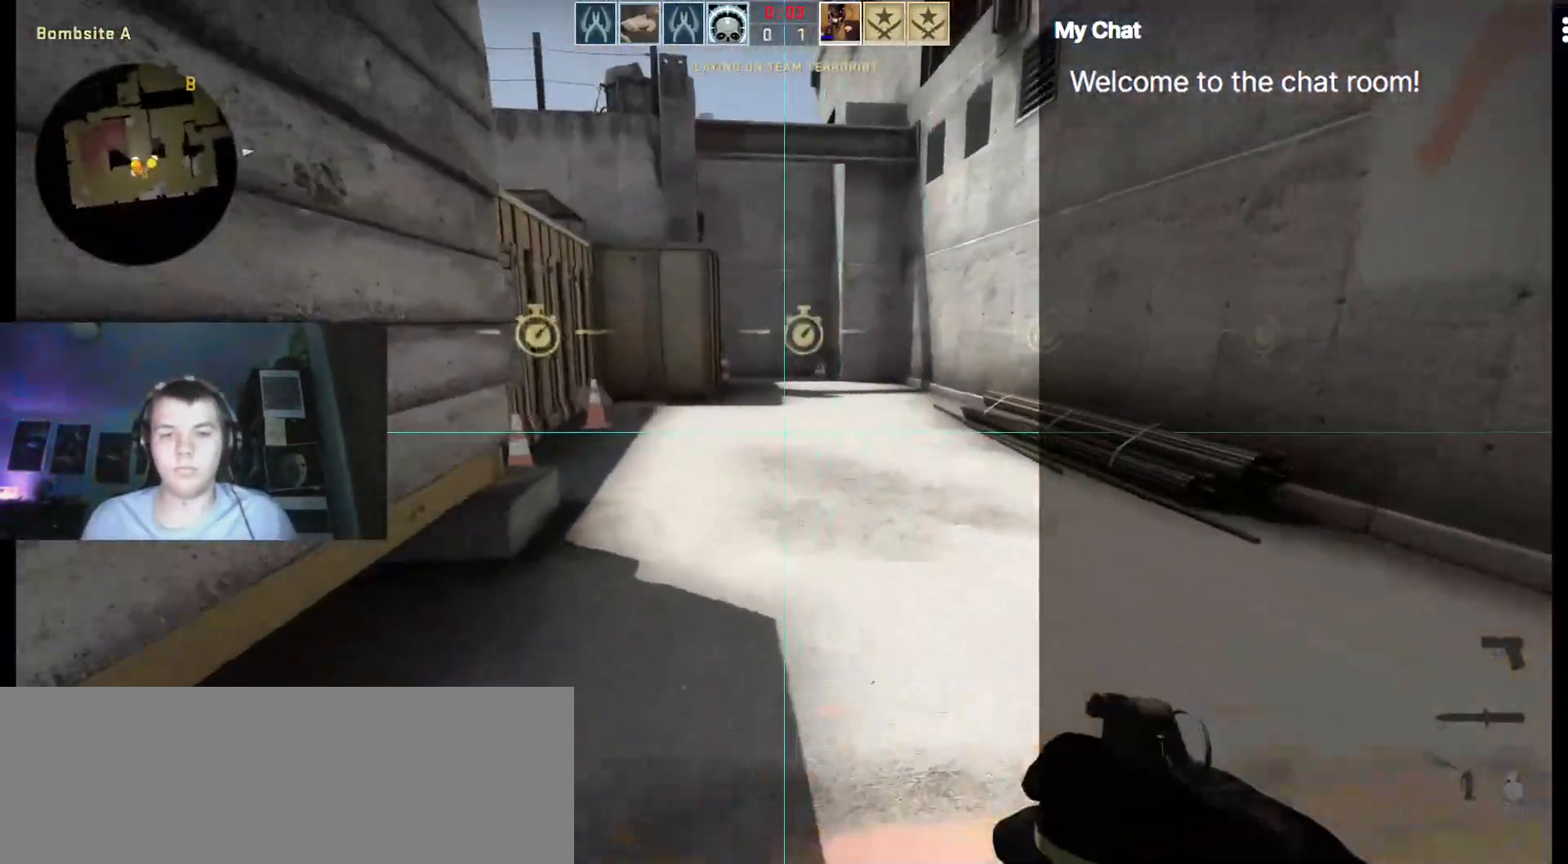
{"keys": ["a", "w"], "events": [[333, "3", "down"], [433, "a", "down"], [467, "3", "up"]]}
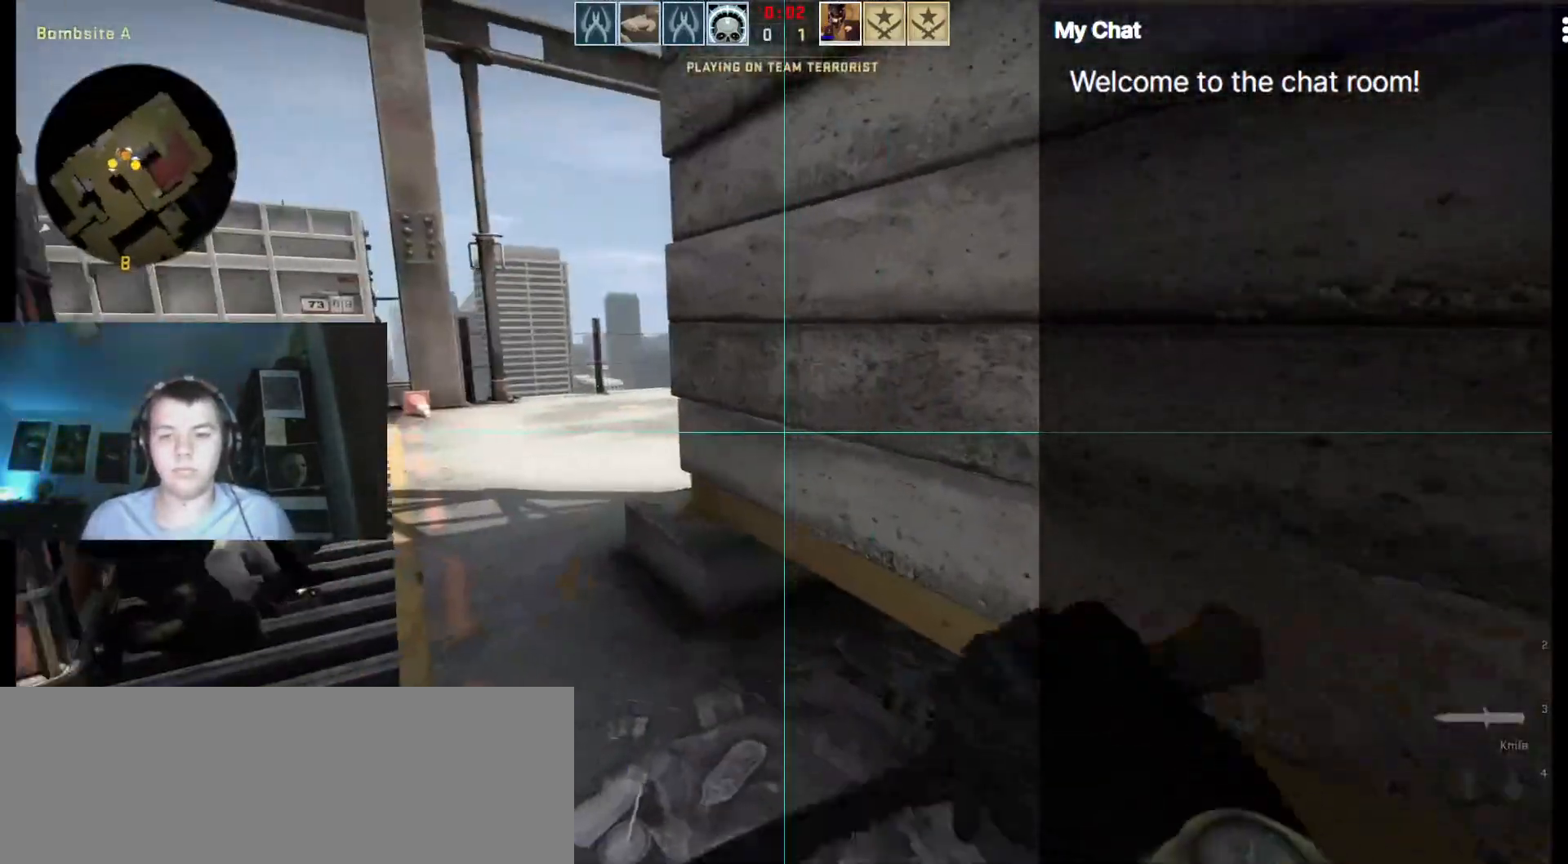
{"keys": ["a", "w"], "events": [[200, "4", "down"], [300, "4", "up"], [433, "4", "down"], [483, "4", "up"]]}